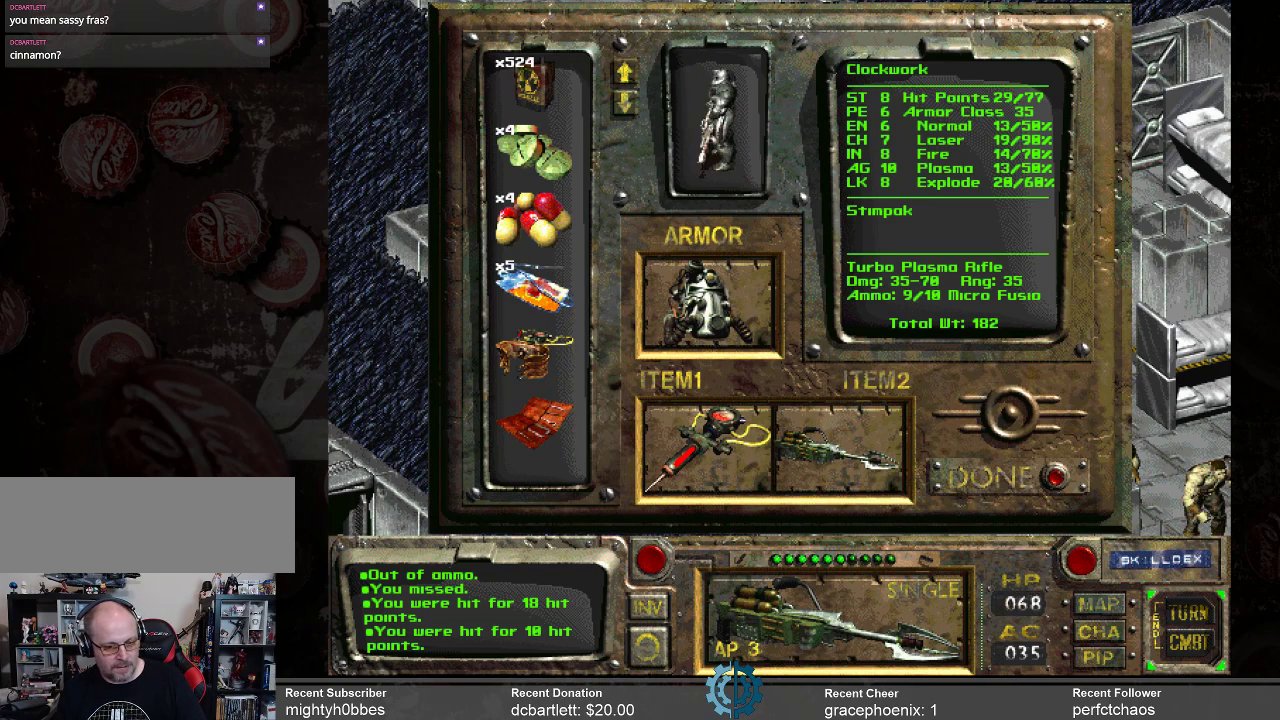
Gameplay with keyboard and mouse; each line is a JSON object with the keys and mouse buttons held at the frame after it. "events" lists presses ("down") and releases ("up") of ".", "/", "0", "1", "2", "3", "4", "5", "6", "7", "8", "9", "a", "alt_l", "alt_r", "b", "backslash", "backspace", "c", "caps_lock", "comma", "ctrl_l", "ctrl_r", "d", "e", "equals", "f", "g", "h", "i", "j", "k", "l", "lbracket", "m", "minus", "n", "o", "p", "q", "quote", "r", "rbracket", "return", "s", "semicolon", "shift_l", "shift_r", "space", "super", "t", "tab", "tilde", "u", "v", "w", "x", "y", "z", "mouse_left" and "mouse_right" between this image and that frame as [ms after this image, input, new state], when the widget could be followed in between. "mouse_left", "mouse_right" = the "left", "right" buttons of the "mouse" list. No other keys are recorded. Not read: mouse_move.
{"keys": [], "mouse": [], "events": []}
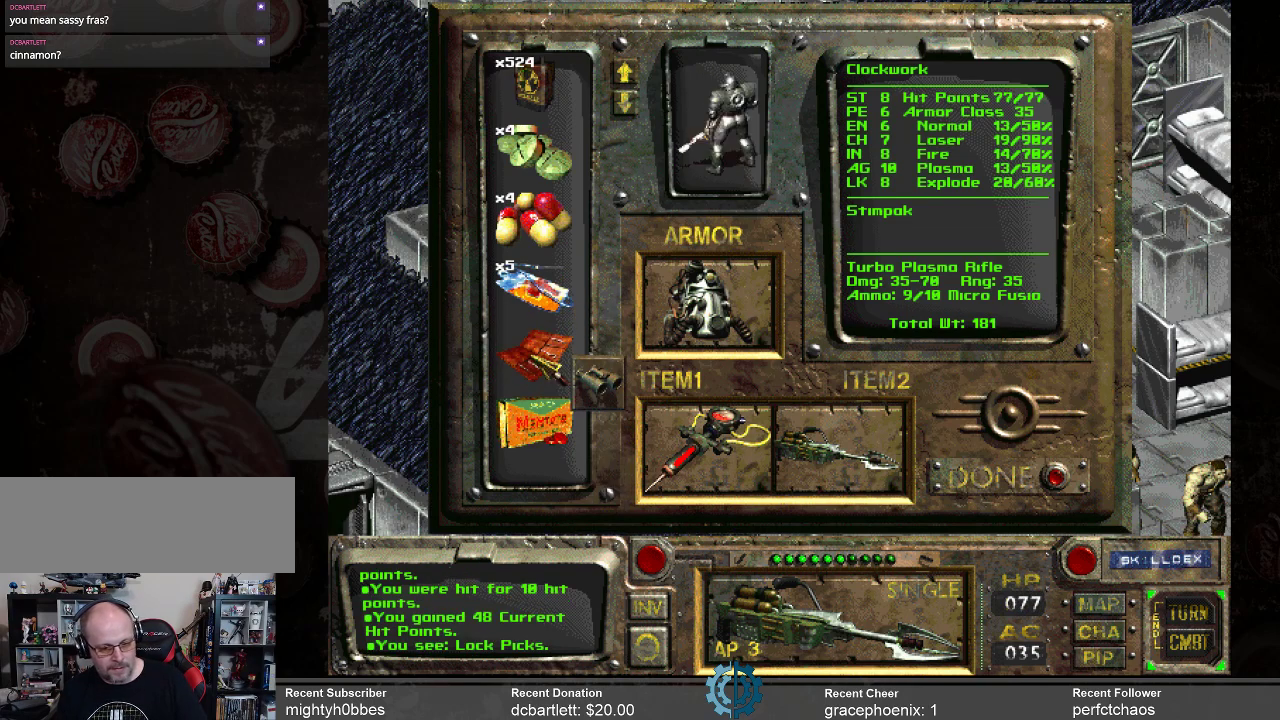
{"keys": [], "mouse": [], "events": []}
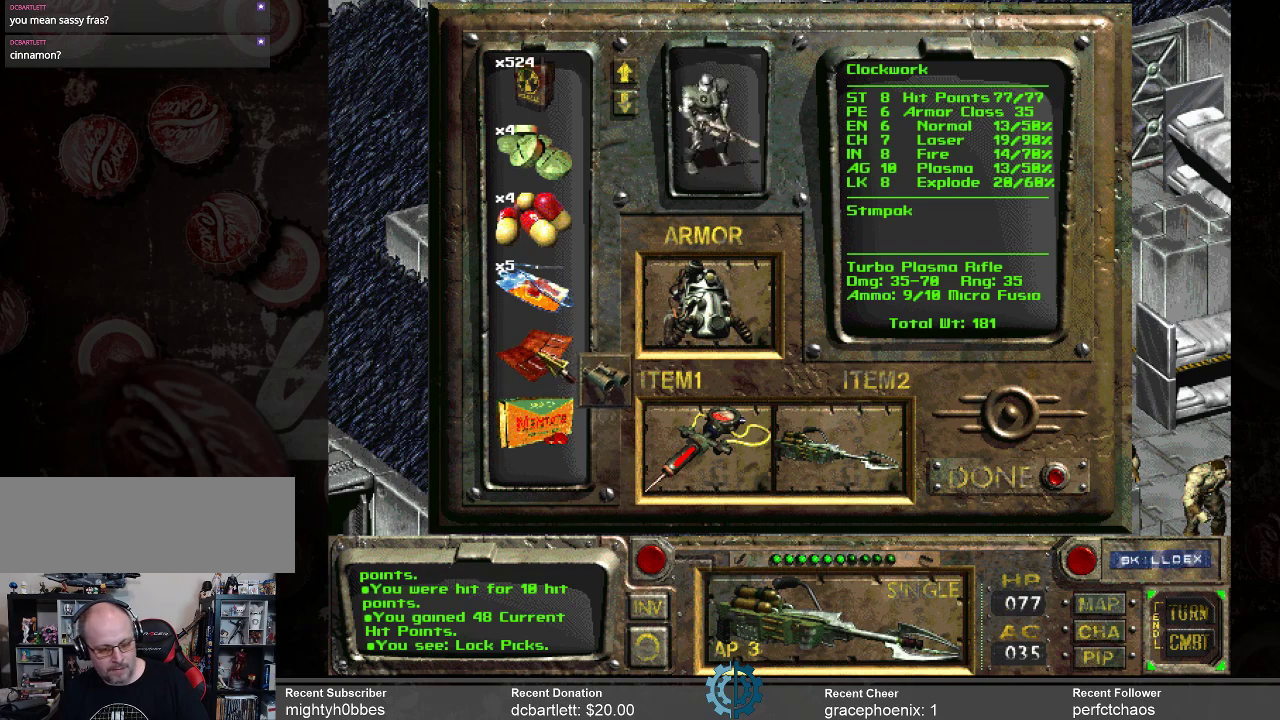
{"keys": [], "mouse": [], "events": []}
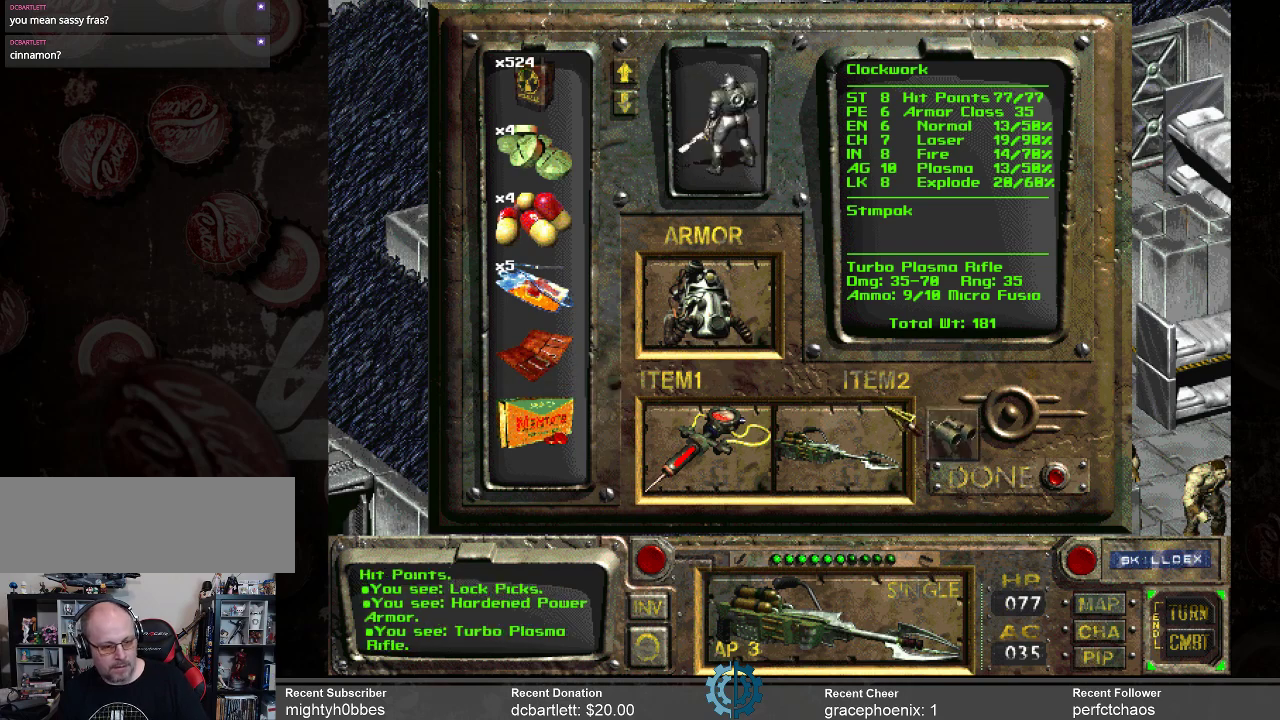
{"keys": [], "mouse": [], "events": []}
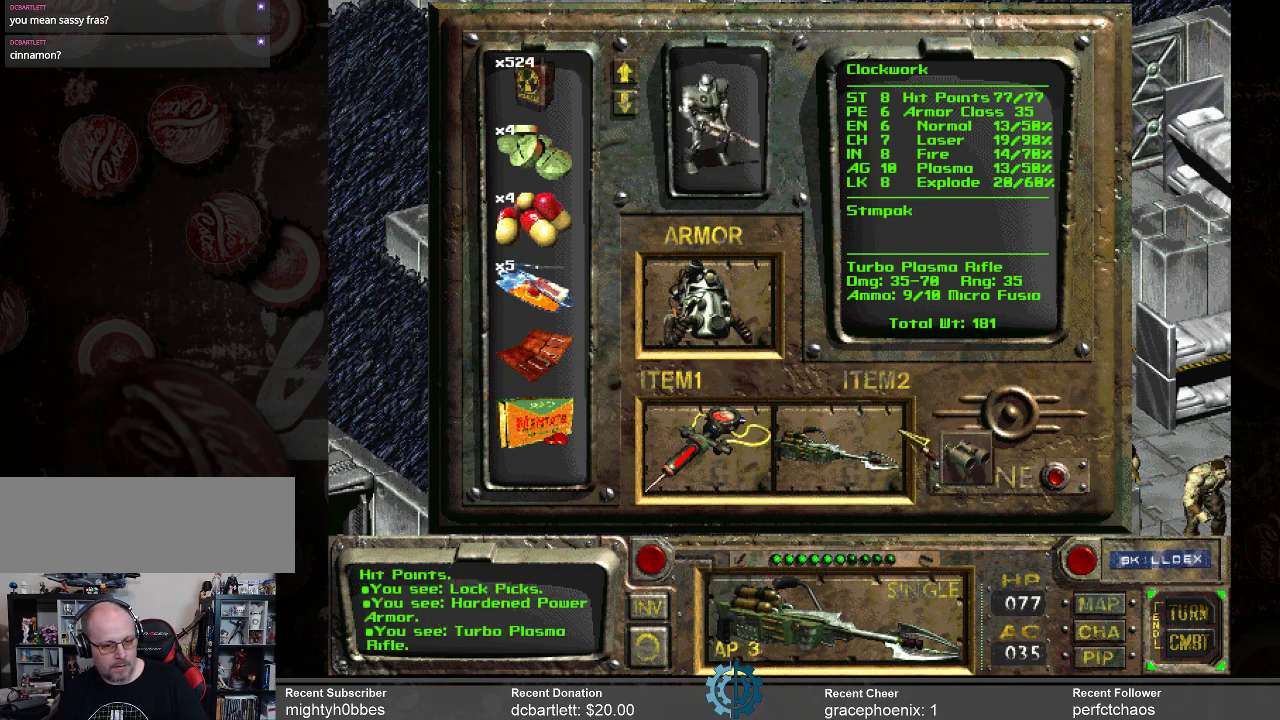
{"keys": [], "mouse": [], "events": []}
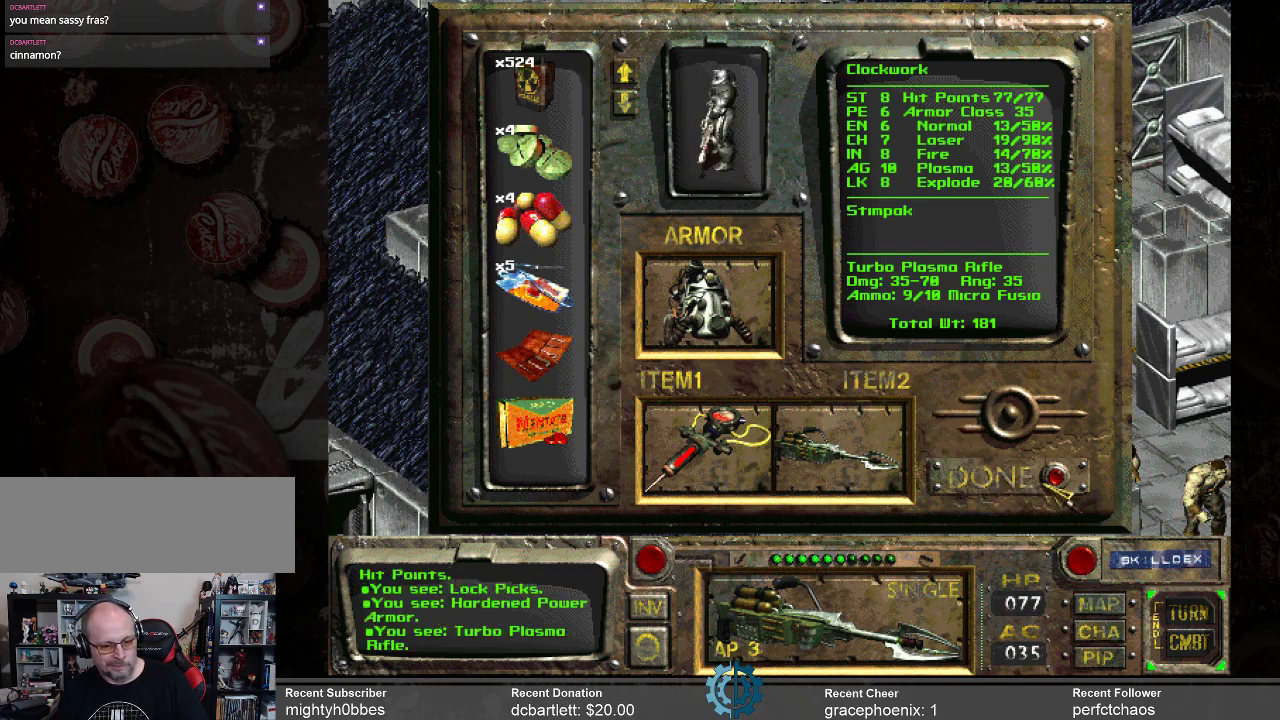
{"keys": [], "mouse": [], "events": [[300, "mouse_left", "down"], [367, "mouse_left", "up"]]}
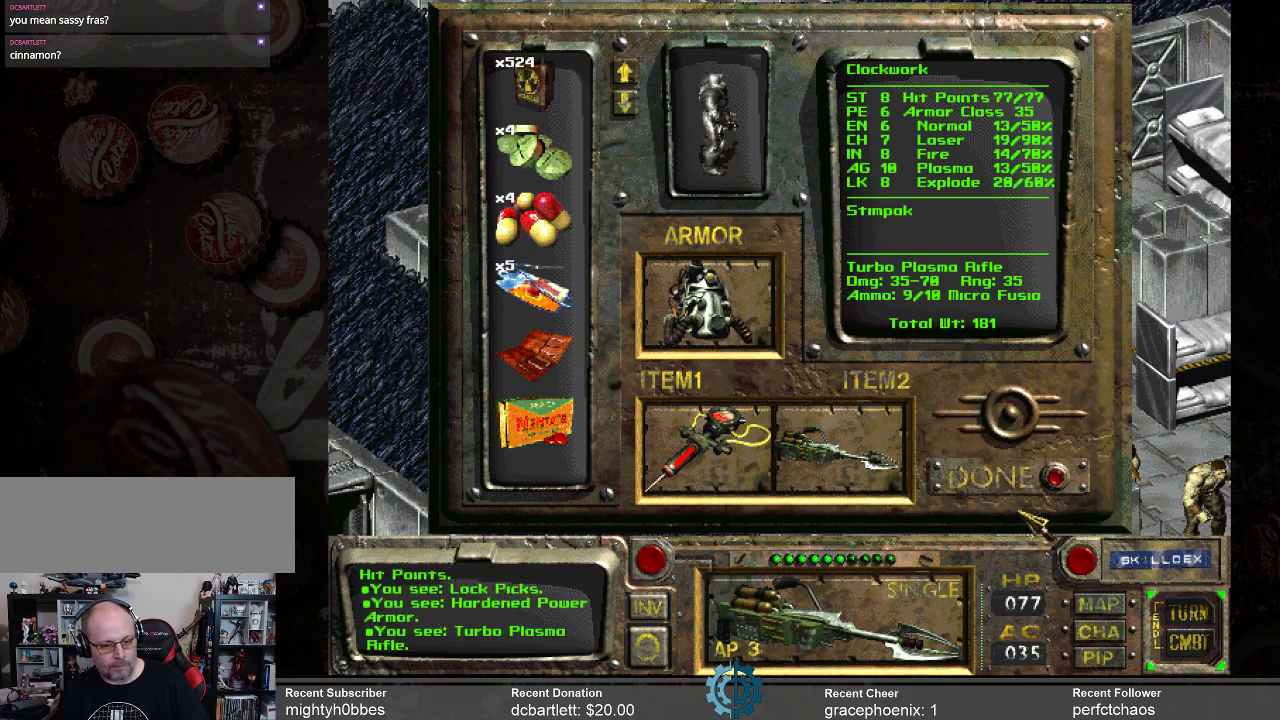
{"keys": [], "mouse": [], "events": []}
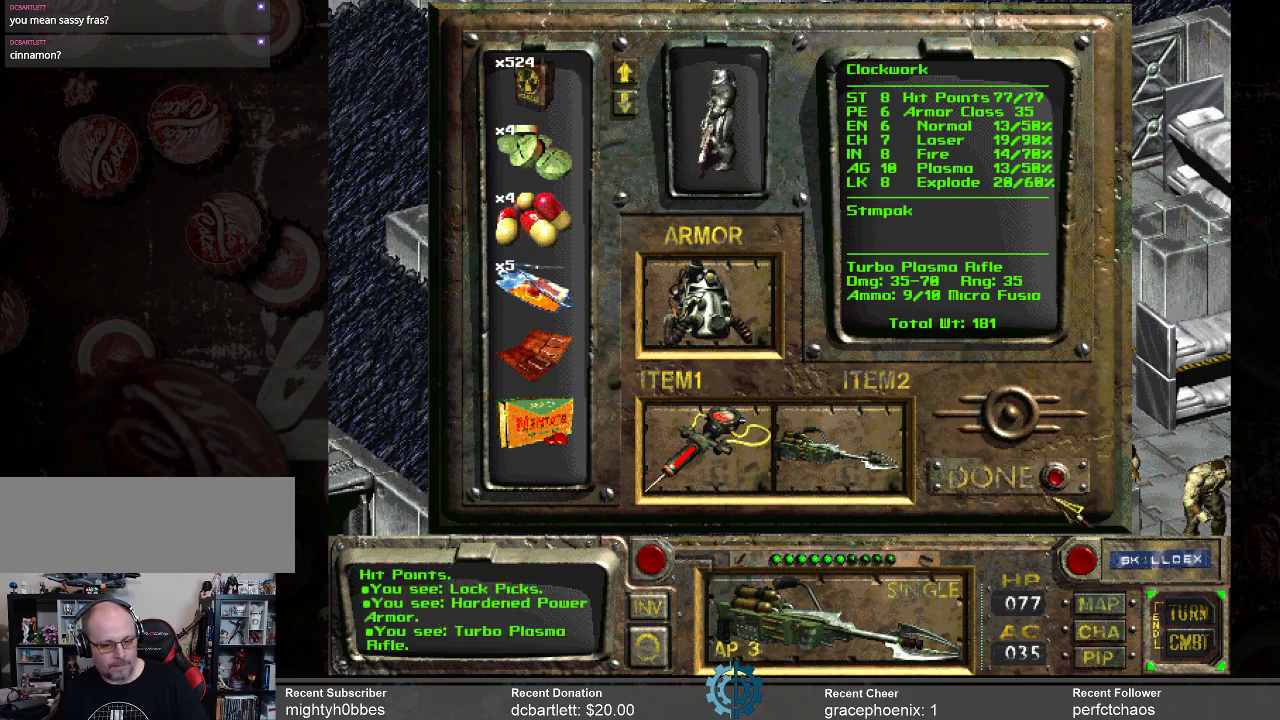
{"keys": [], "mouse": [], "events": [[334, "mouse_left", "down"], [400, "mouse_left", "up"]]}
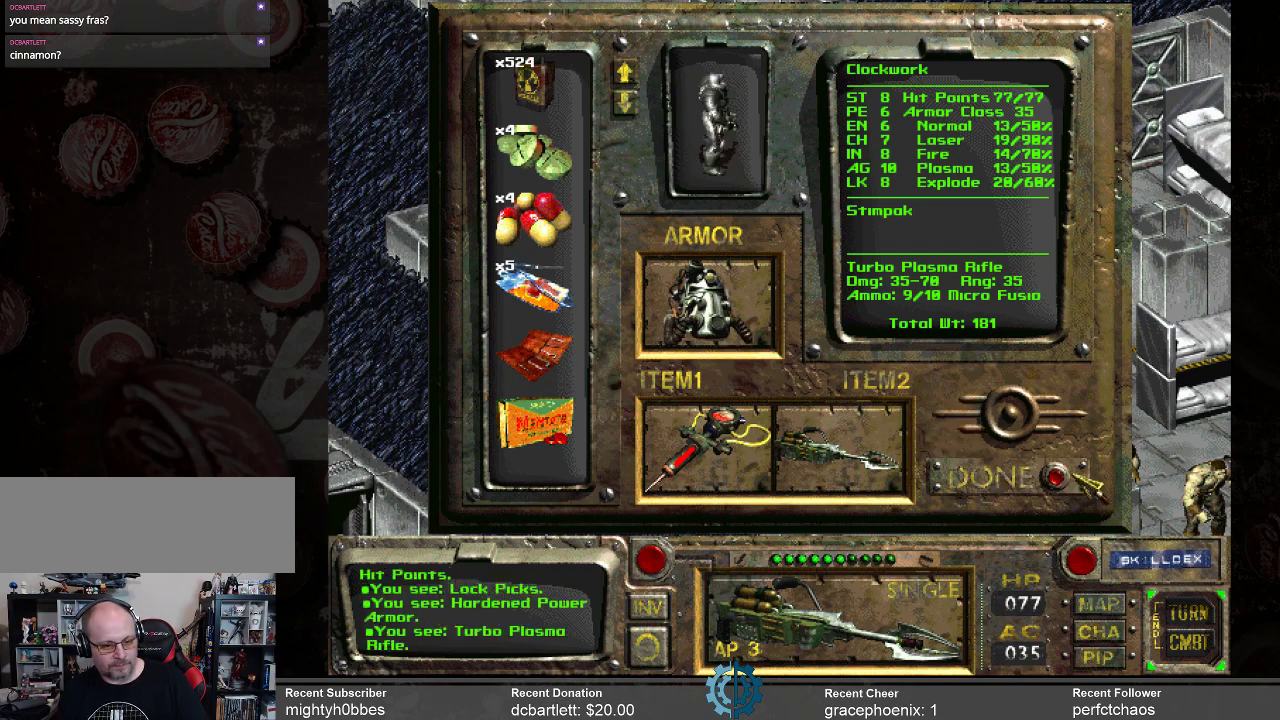
{"keys": [], "mouse": [], "events": []}
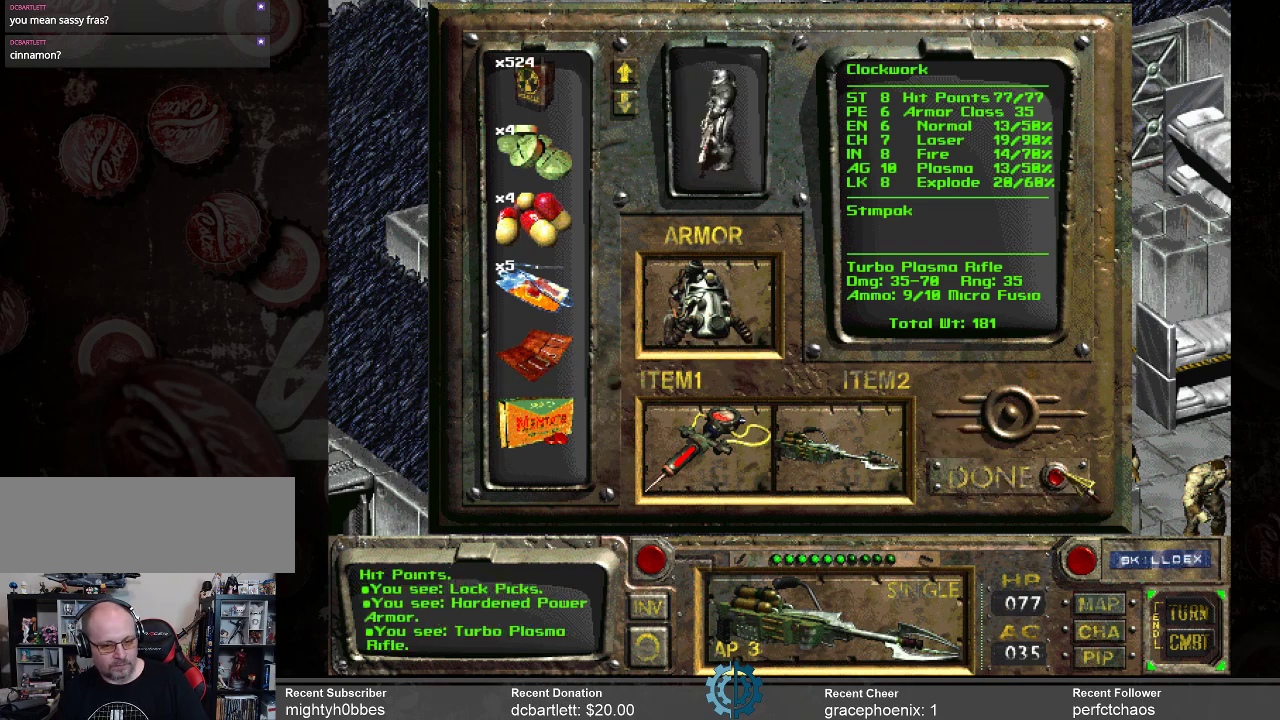
{"keys": [], "mouse": [], "events": [[34, "mouse_left", "down"], [134, "mouse_left", "up"]]}
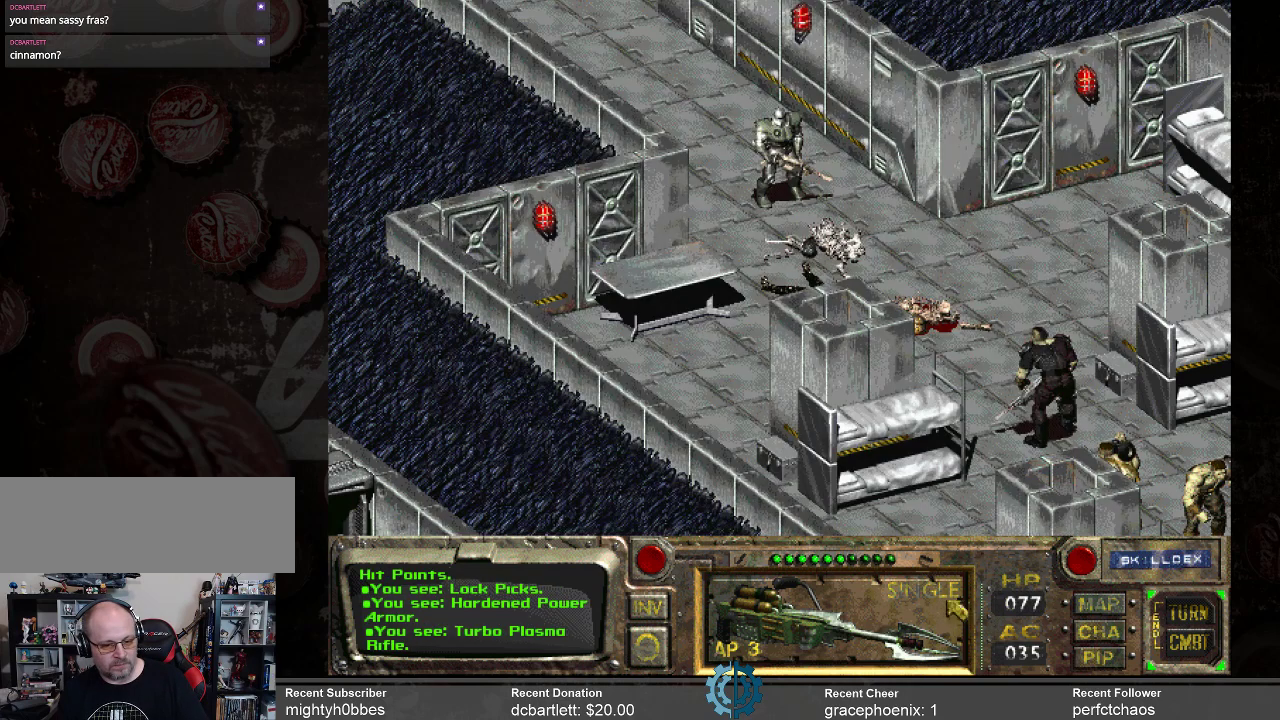
{"keys": [], "mouse": [], "events": [[267, "mouse_left", "down"], [334, "mouse_left", "up"]]}
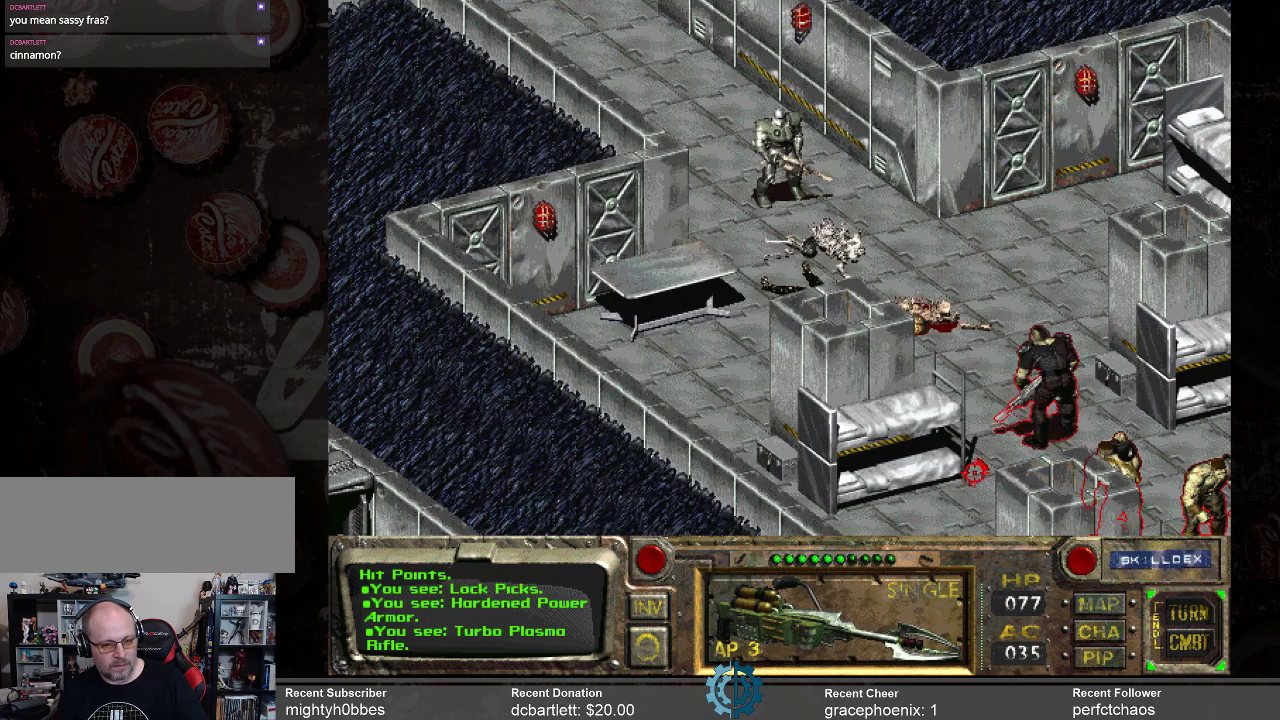
{"keys": [], "mouse": [], "events": []}
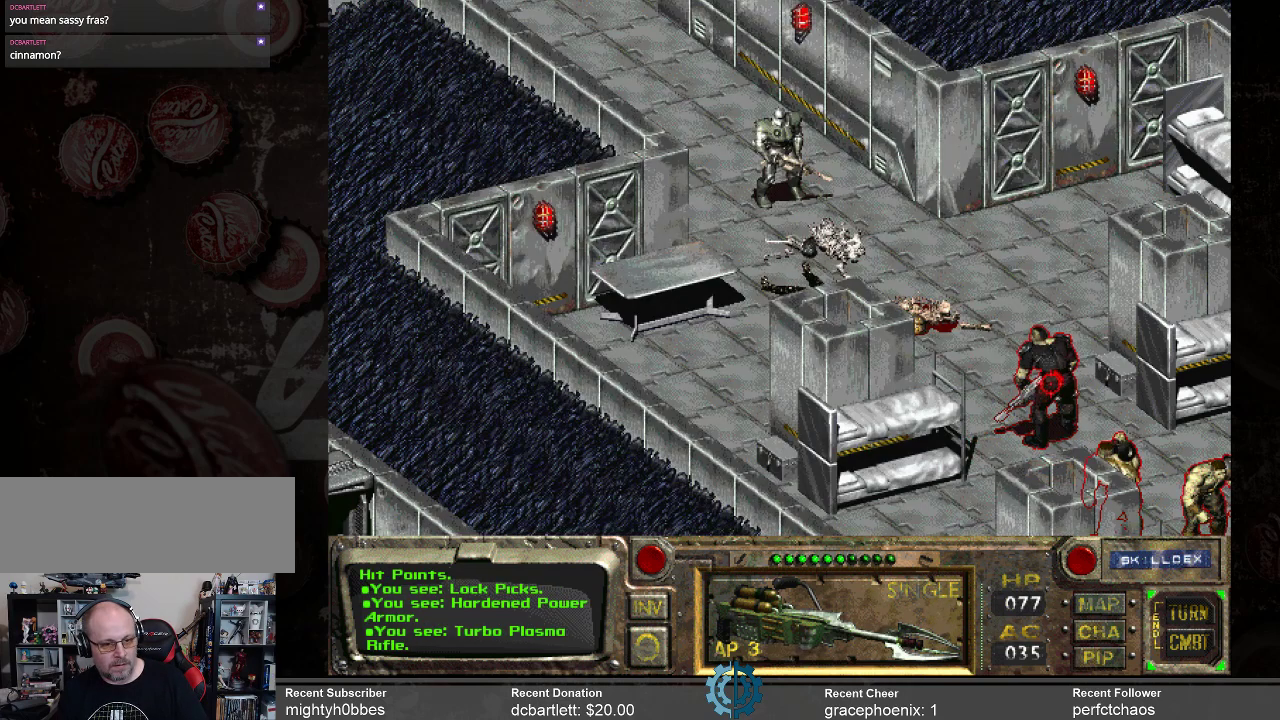
{"keys": [], "mouse": ["left"], "events": [[467, "mouse_left", "down"]]}
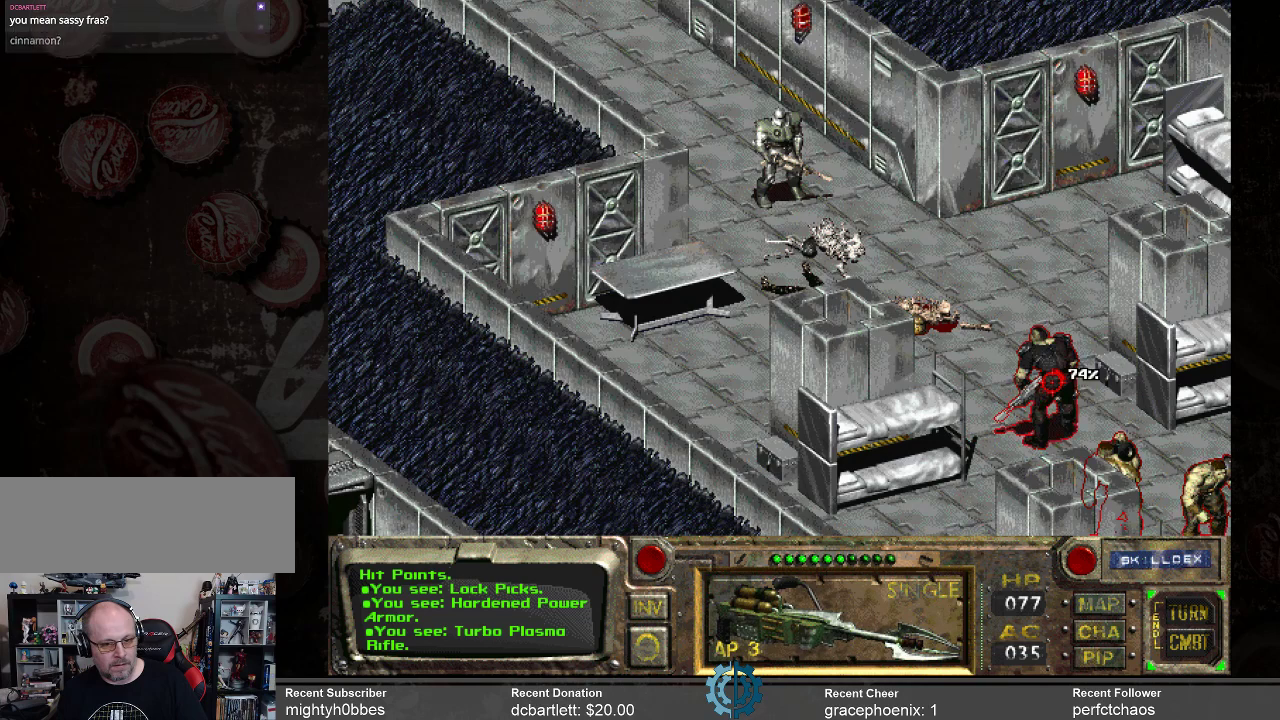
{"keys": [], "mouse": [], "events": [[67, "mouse_left", "up"]]}
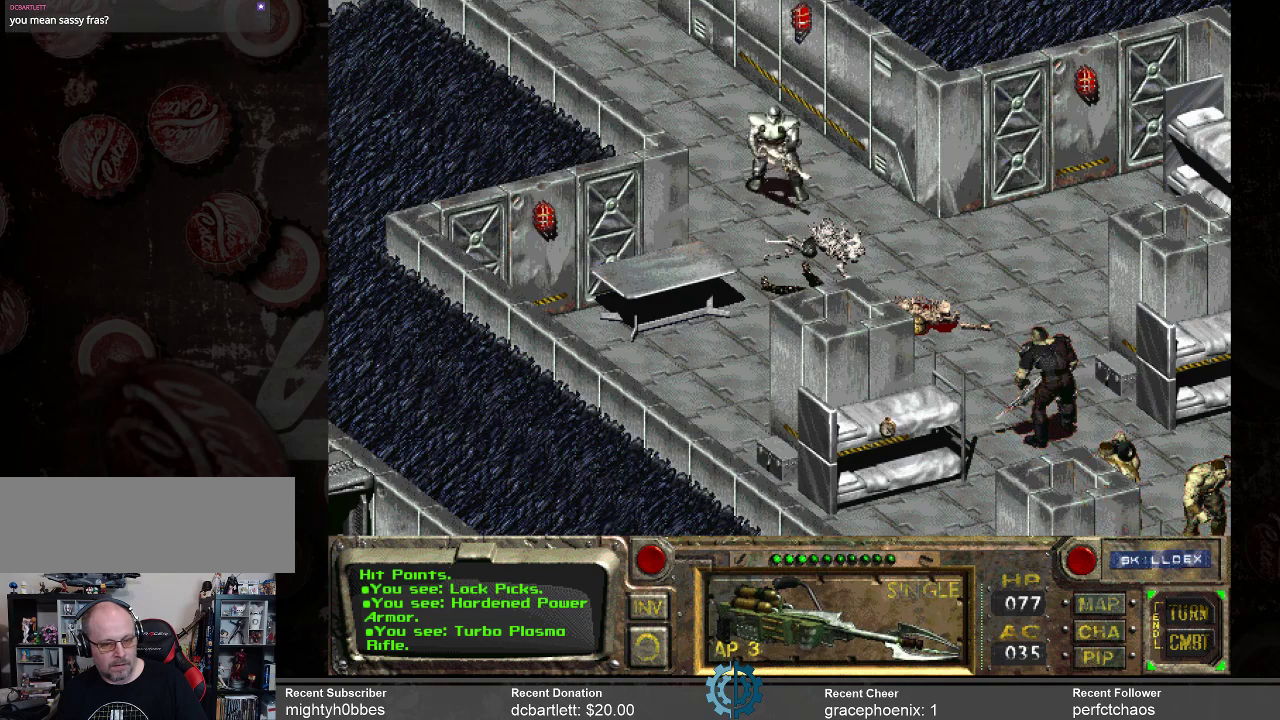
{"keys": [], "mouse": [], "events": []}
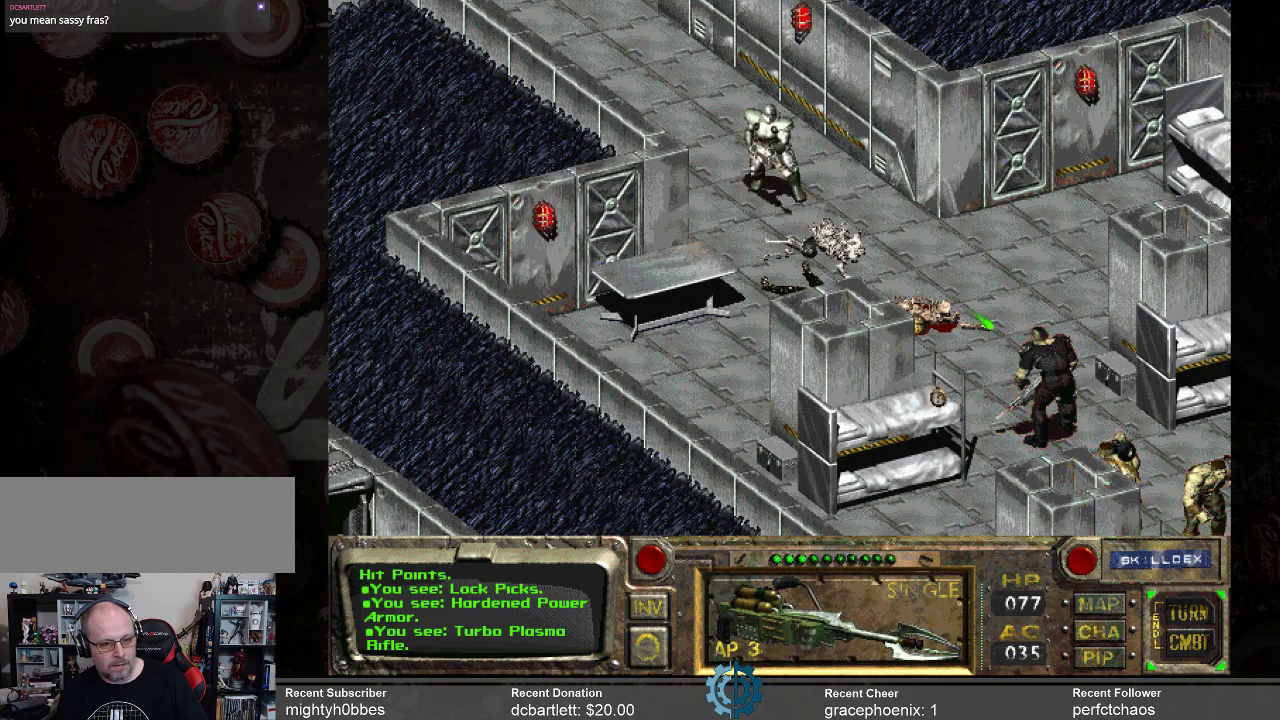
{"keys": [], "mouse": [], "events": []}
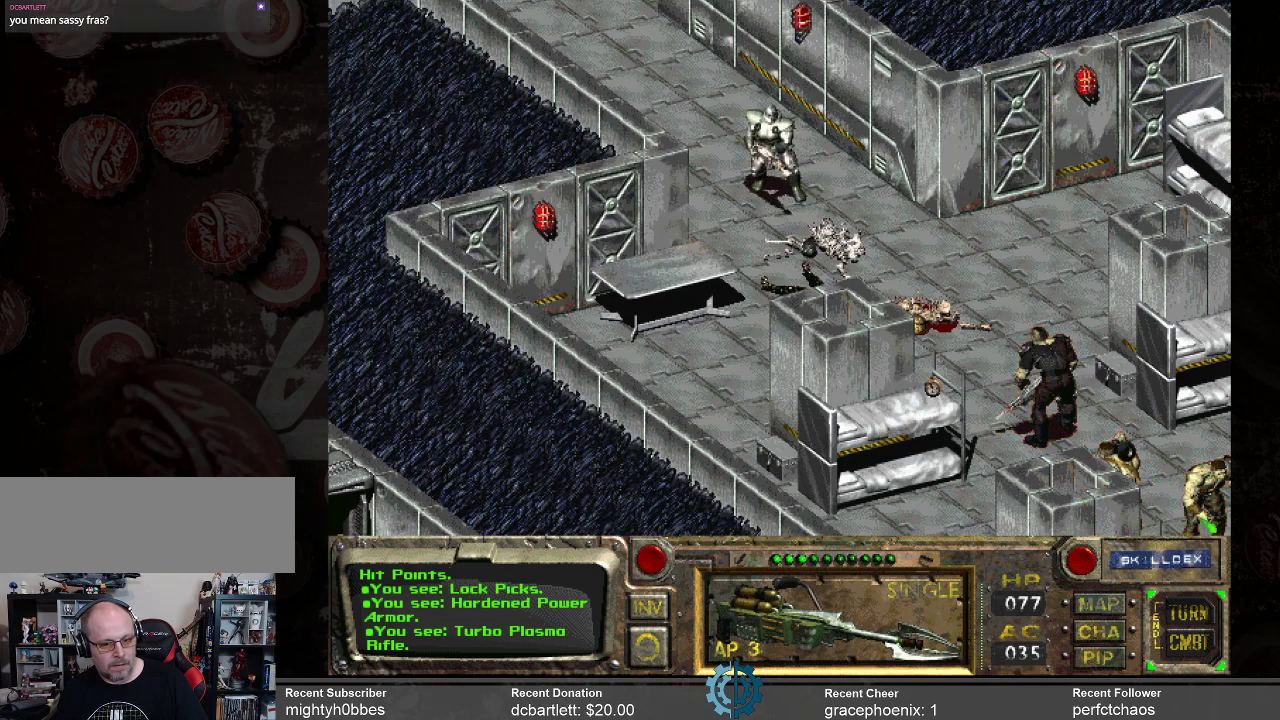
{"keys": [], "mouse": [], "events": []}
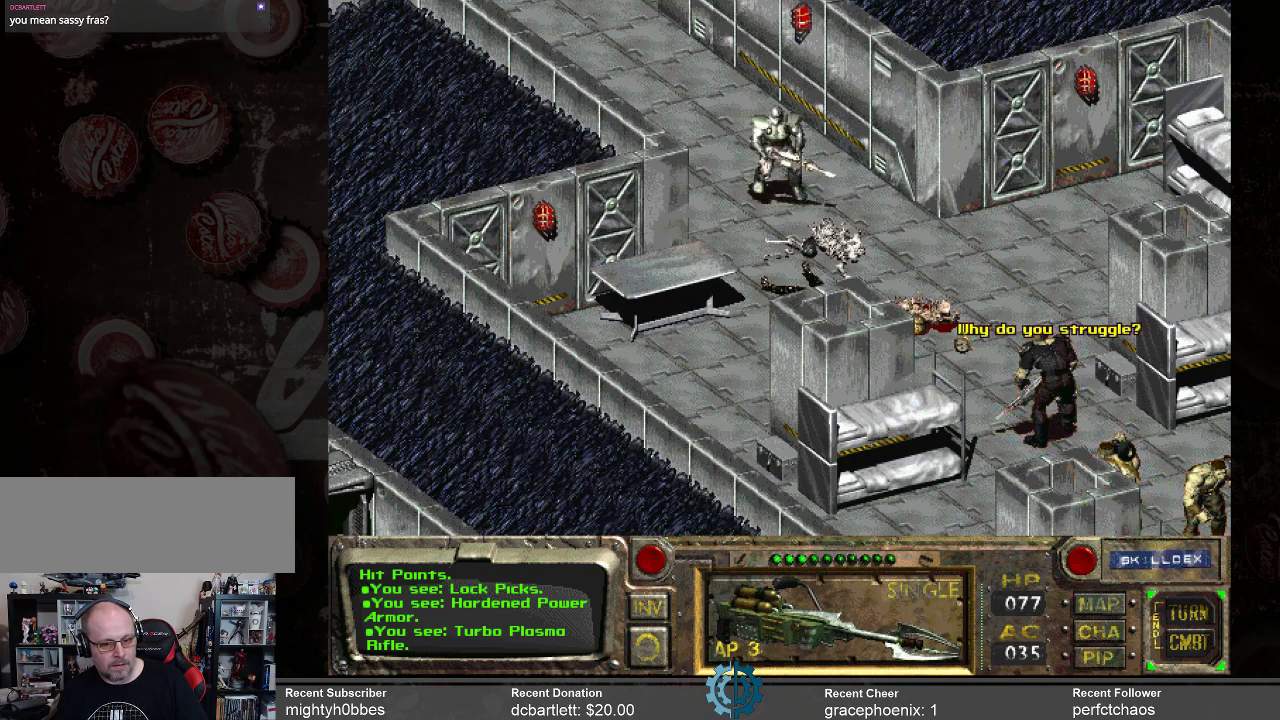
{"keys": [], "mouse": [], "events": []}
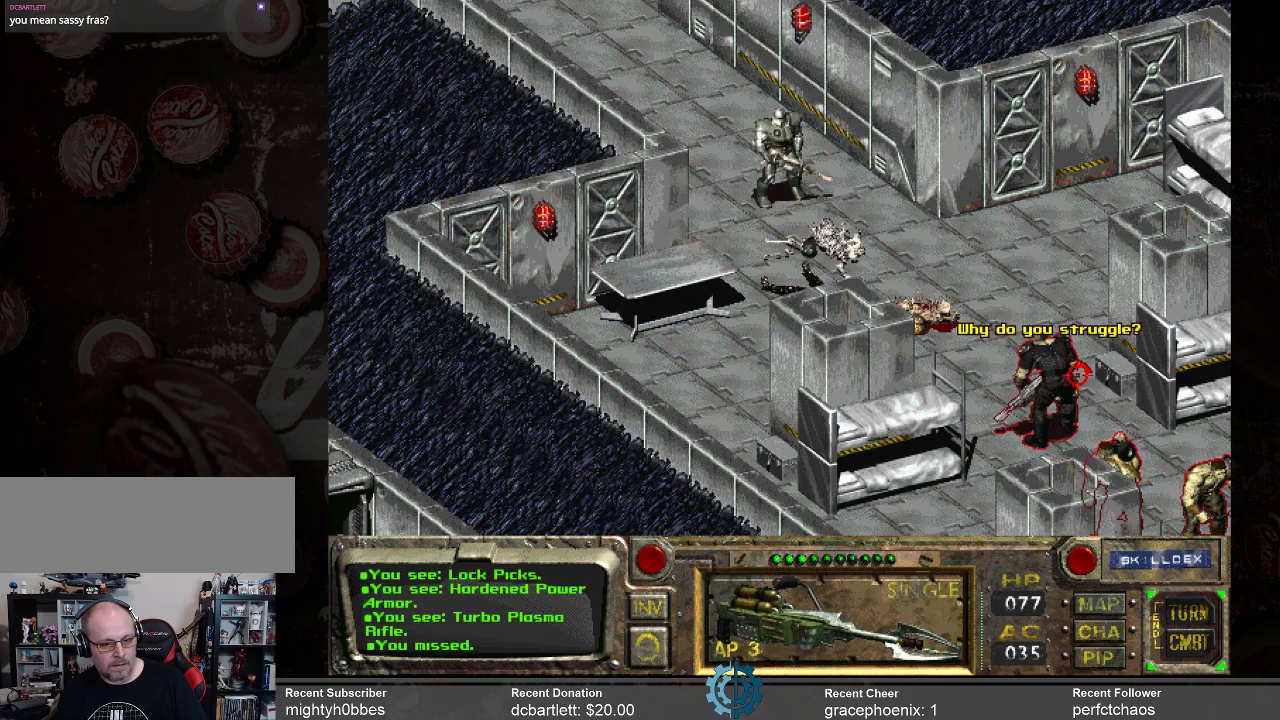
{"keys": [], "mouse": [], "events": [[467, "mouse_left", "down"], [500, "mouse_left", "up"]]}